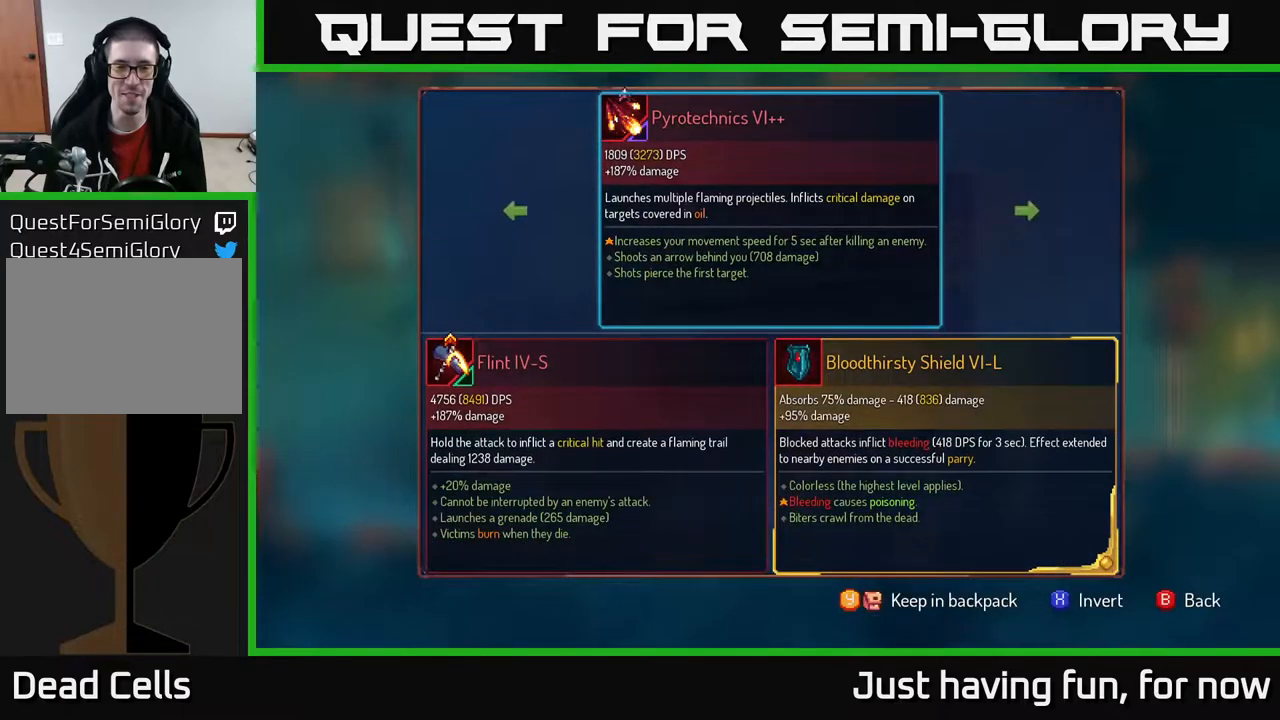
Gameplay with a controller (Xbox layout); each line is a JSON object with the inputs held at the frame after it. "events" lists button and stick changes between this image and that frame as [ms after this image, input, new state], when the widget could be followed in between.
{"buttons": [], "left_stick": "center", "right_stick": "center", "events": []}
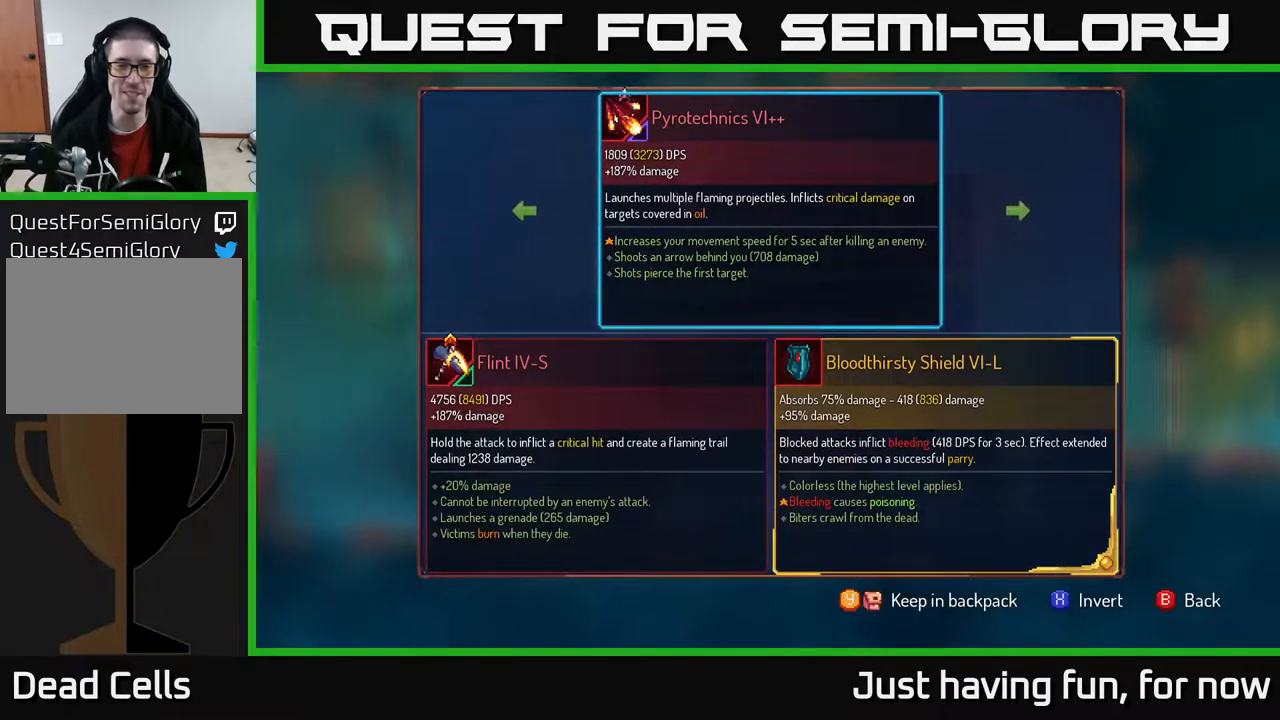
{"buttons": [], "left_stick": "center", "right_stick": "center", "events": [[367, "Y", "down"], [400, "Y", "up"]]}
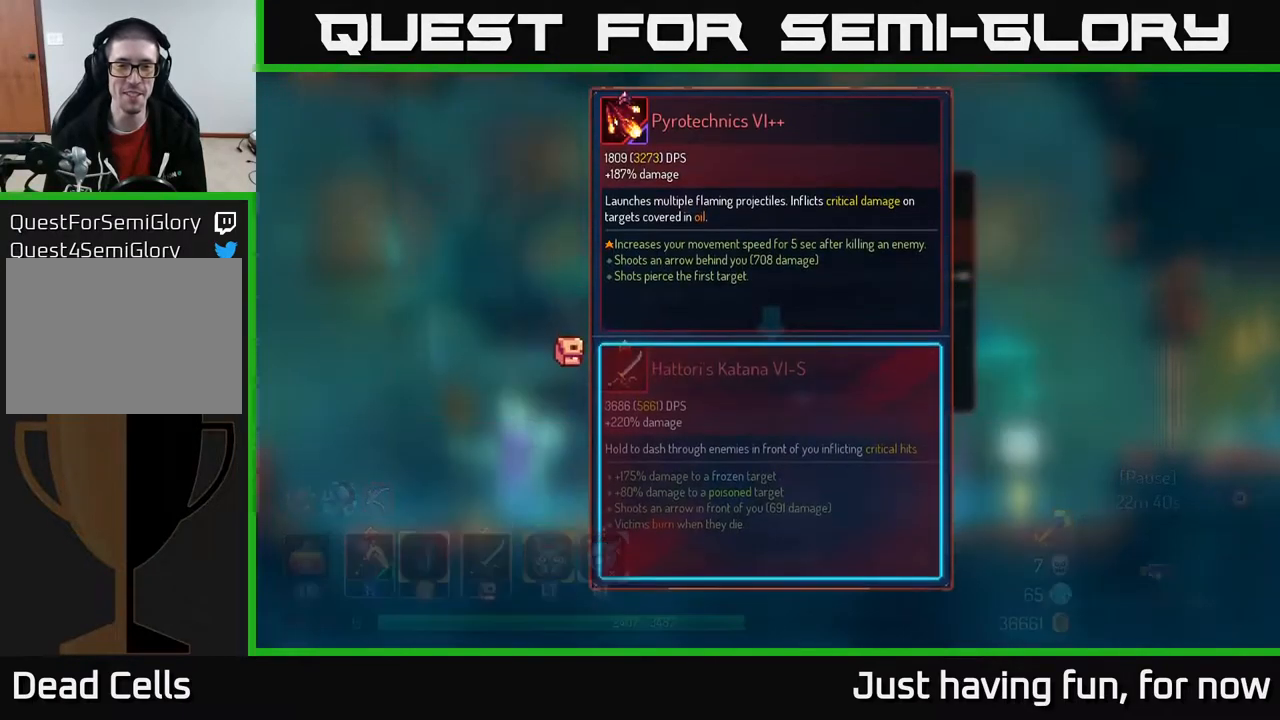
{"buttons": [], "left_stick": "center", "right_stick": "center", "events": []}
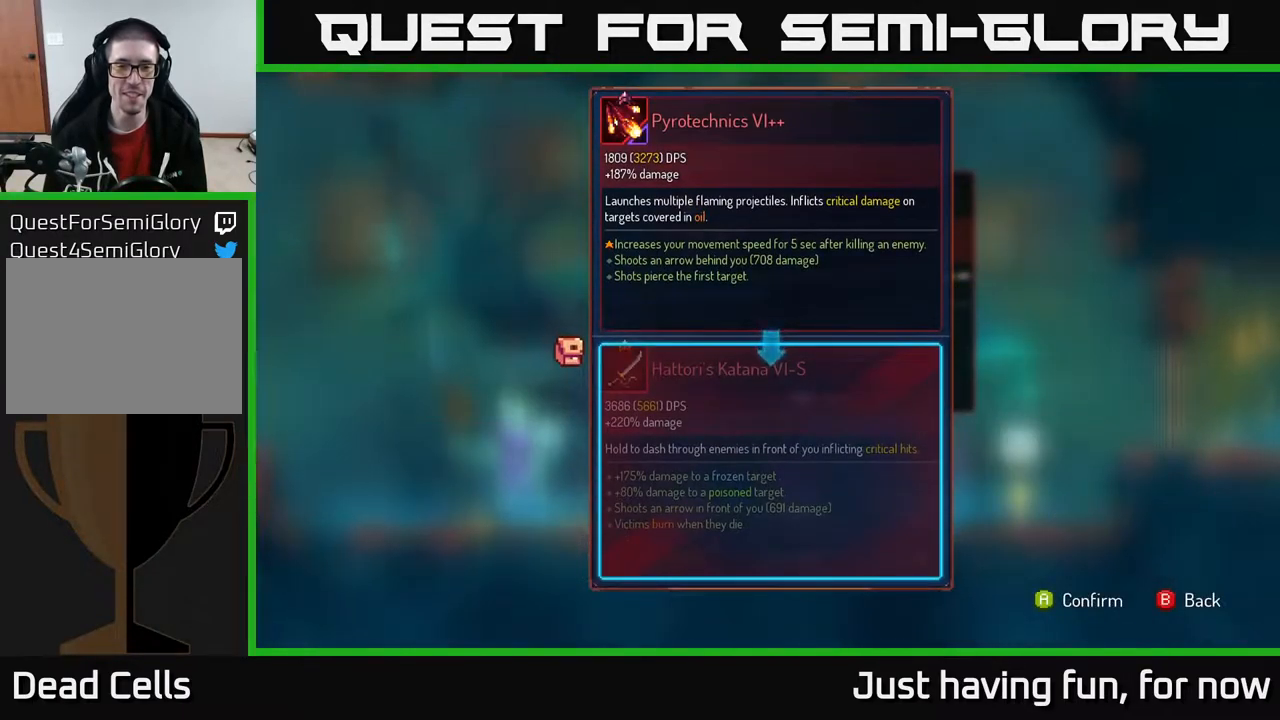
{"buttons": [], "left_stick": "center", "right_stick": "center", "events": []}
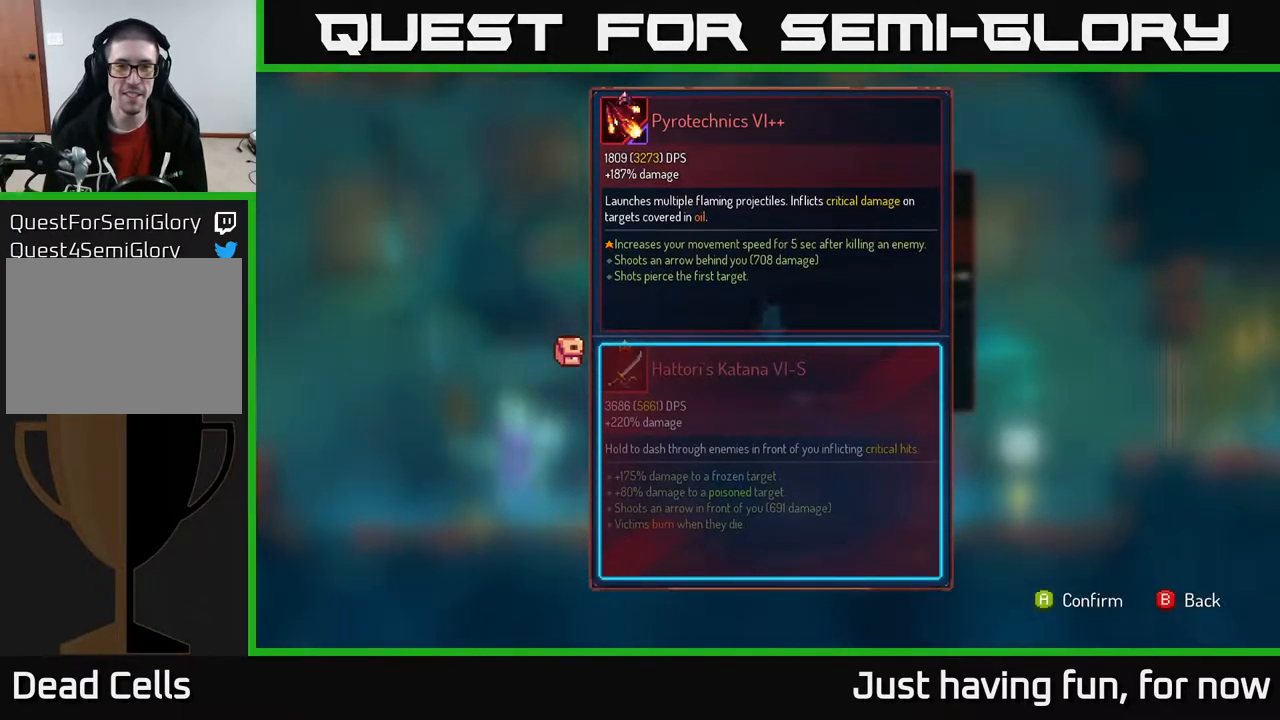
{"buttons": [], "left_stick": "center", "right_stick": "center", "events": []}
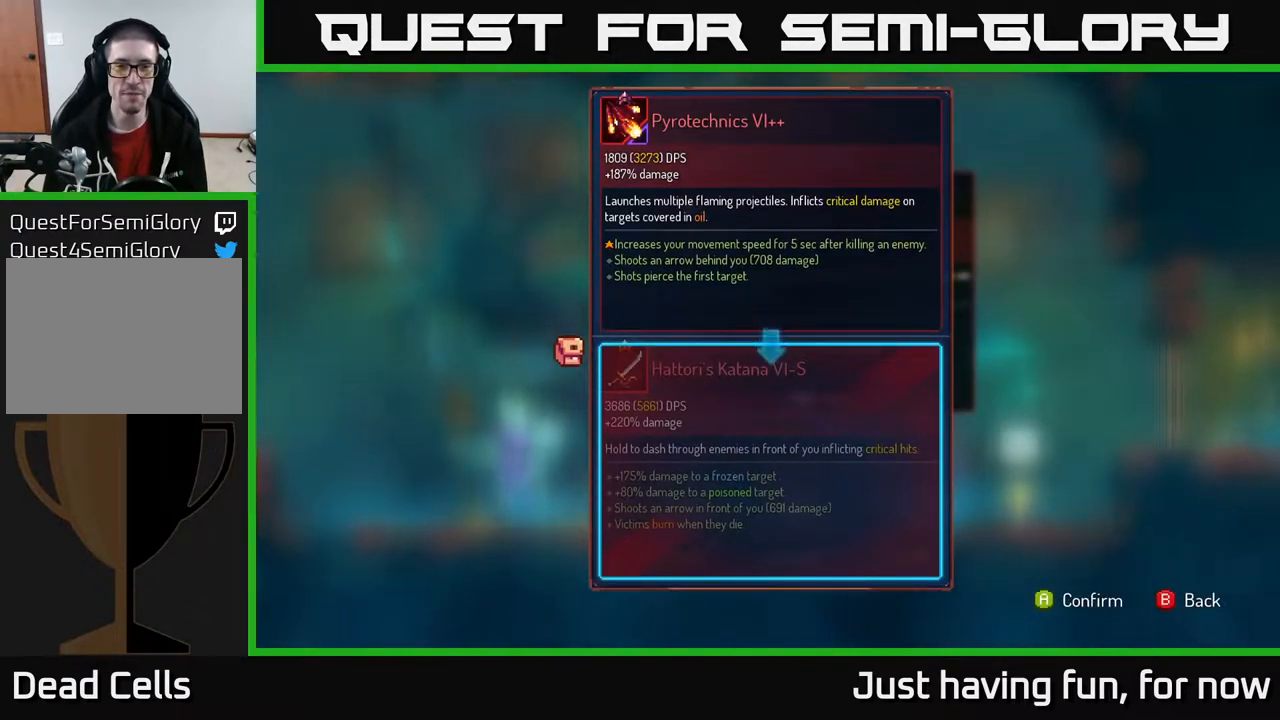
{"buttons": [], "left_stick": "center", "right_stick": "center", "events": []}
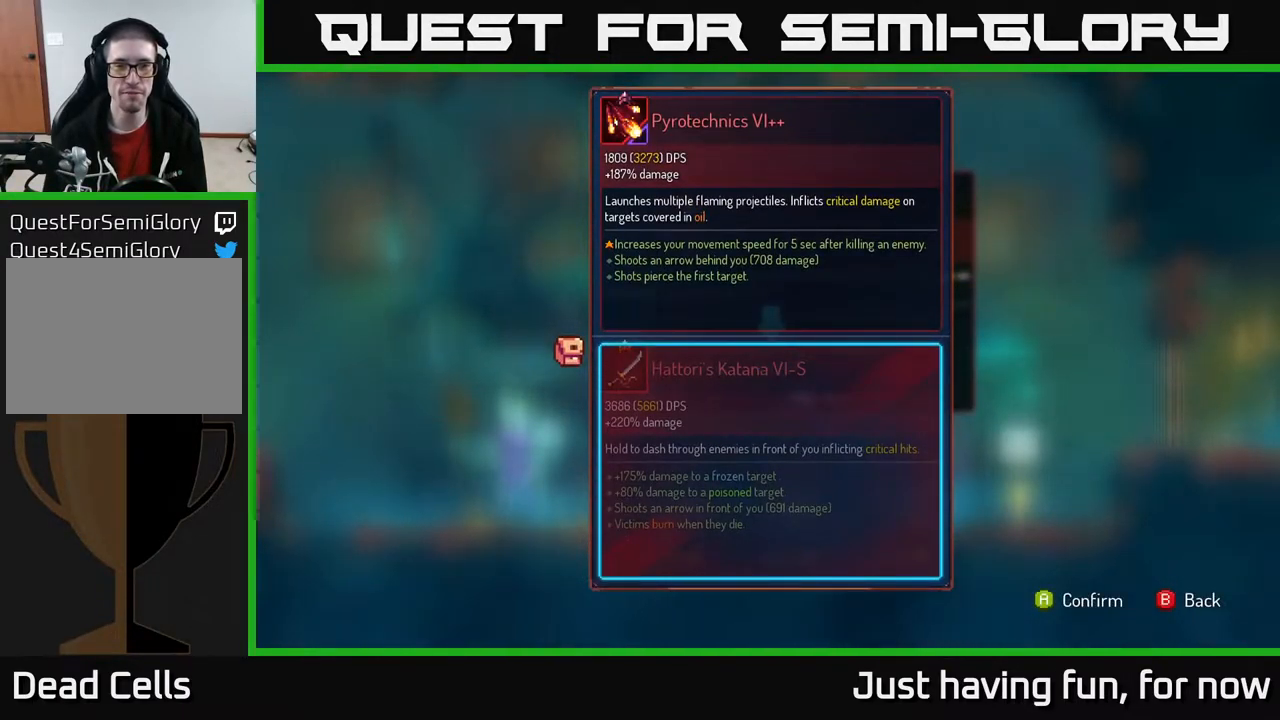
{"buttons": [], "left_stick": "center", "right_stick": "center", "events": []}
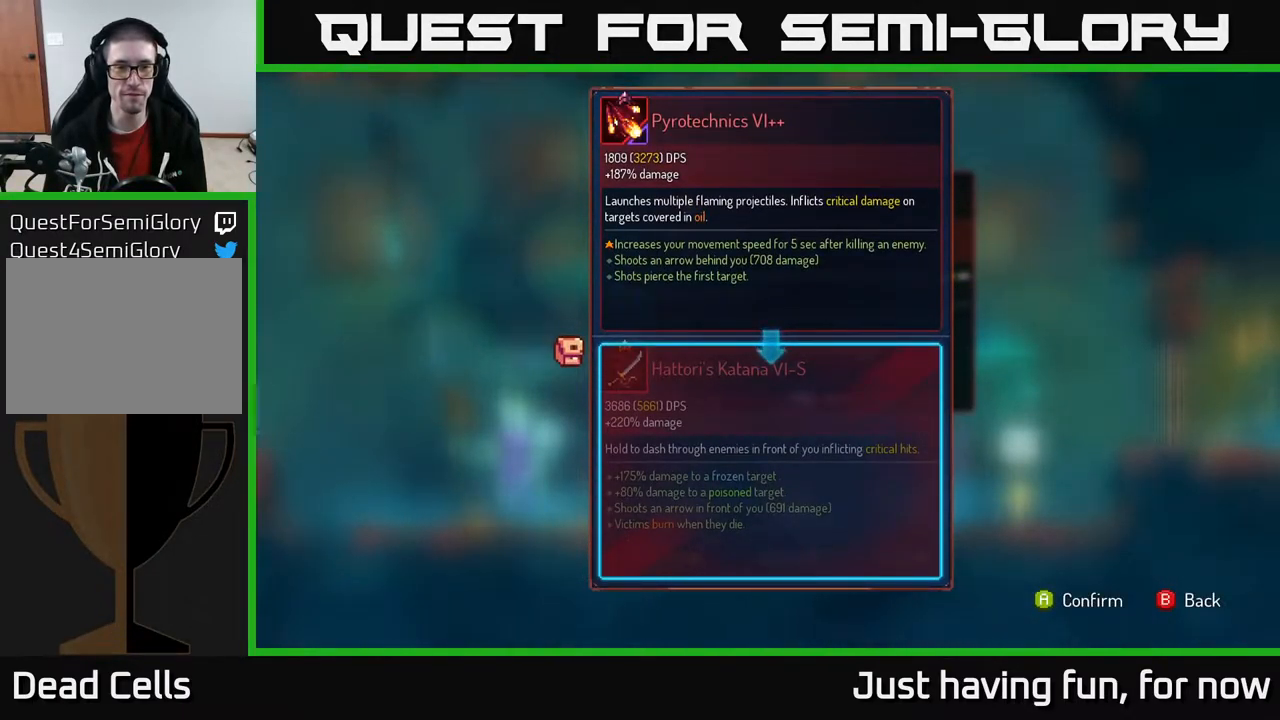
{"buttons": [], "left_stick": "center", "right_stick": "center", "events": []}
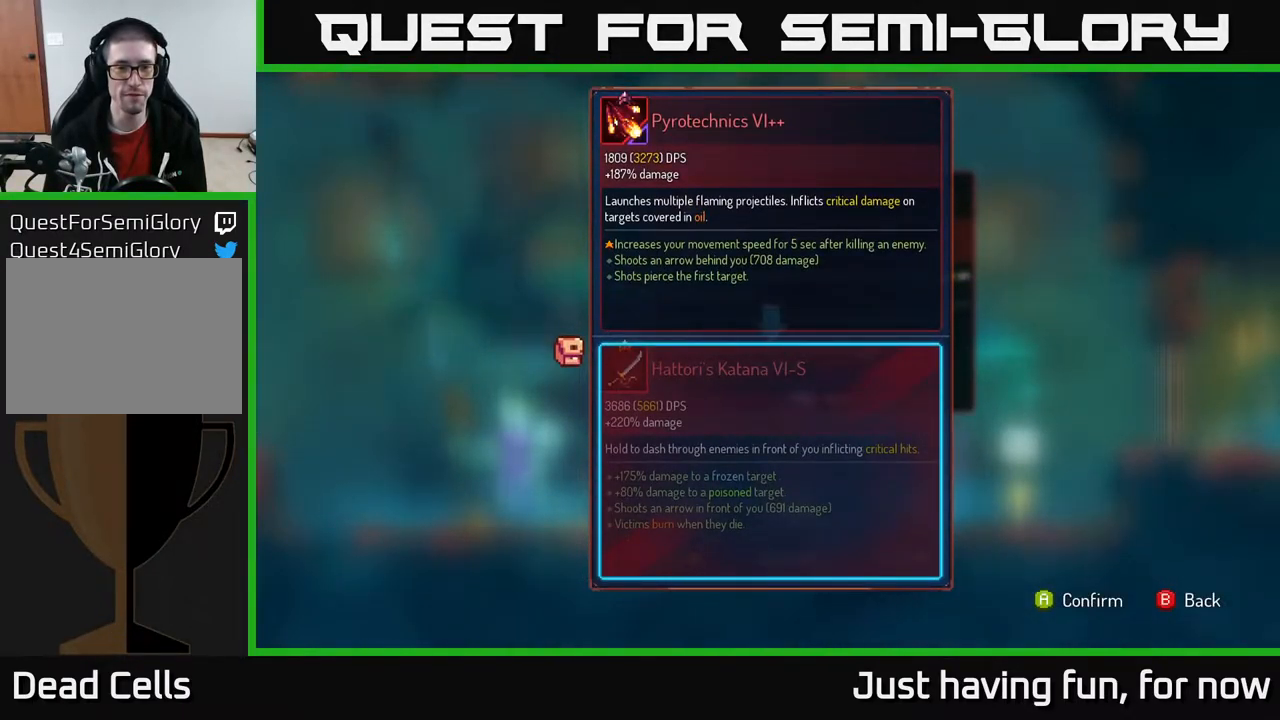
{"buttons": ["B"], "left_stick": "center", "right_stick": "center", "events": [[483, "B", "down"]]}
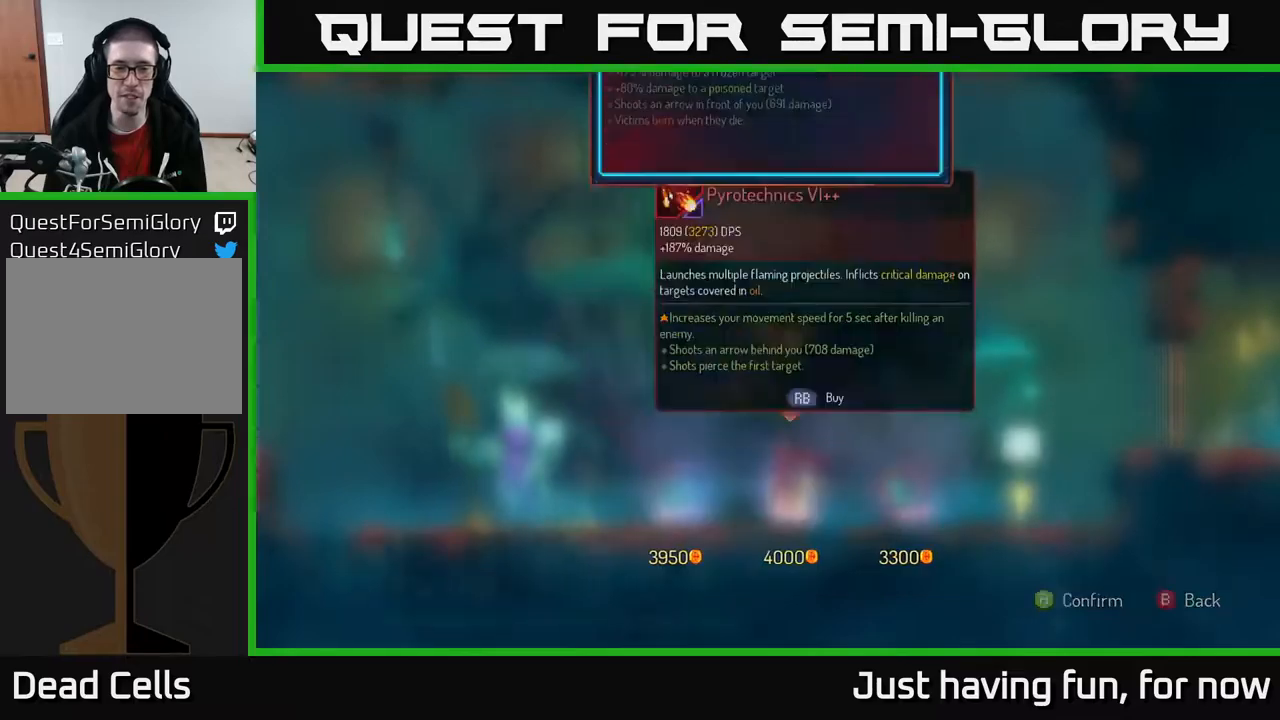
{"buttons": [], "left_stick": "right", "right_stick": "center", "events": [[17, "left_stick", "right"], [33, "B", "up"]]}
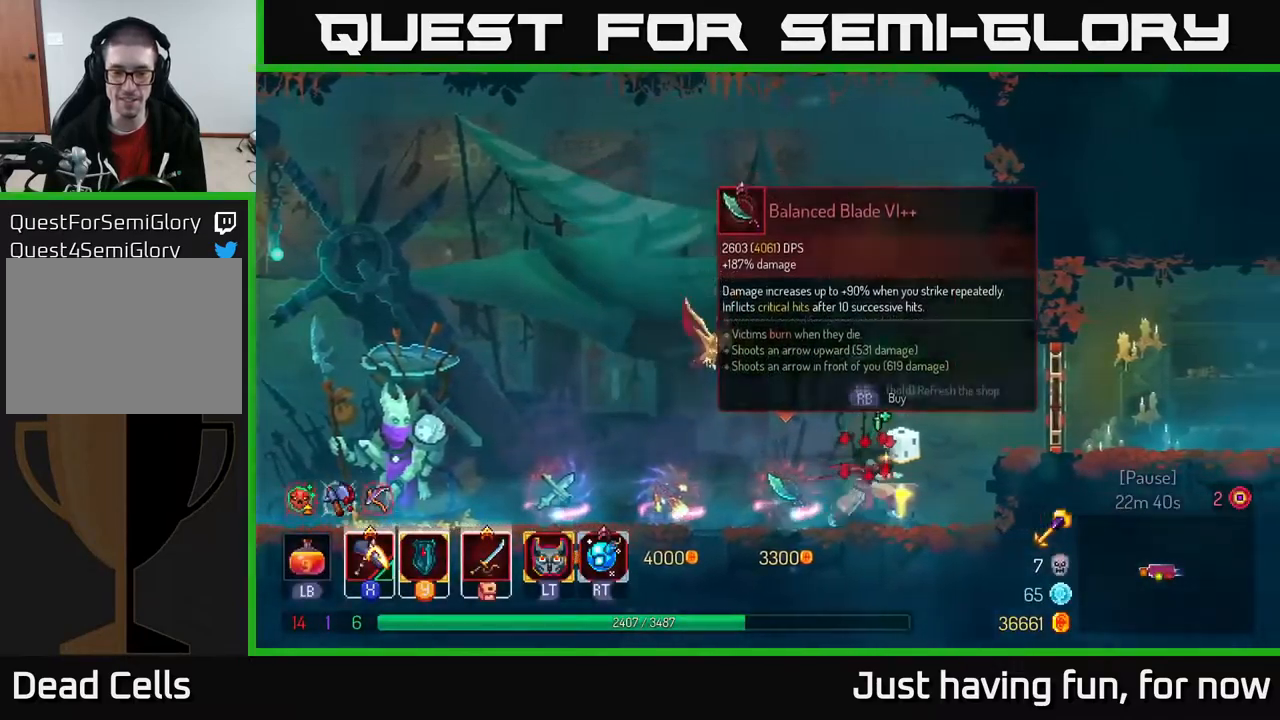
{"buttons": ["R1"], "left_stick": "right", "right_stick": "center", "events": [[117, "A", "down"], [267, "A", "up"], [500, "R1", "down"]]}
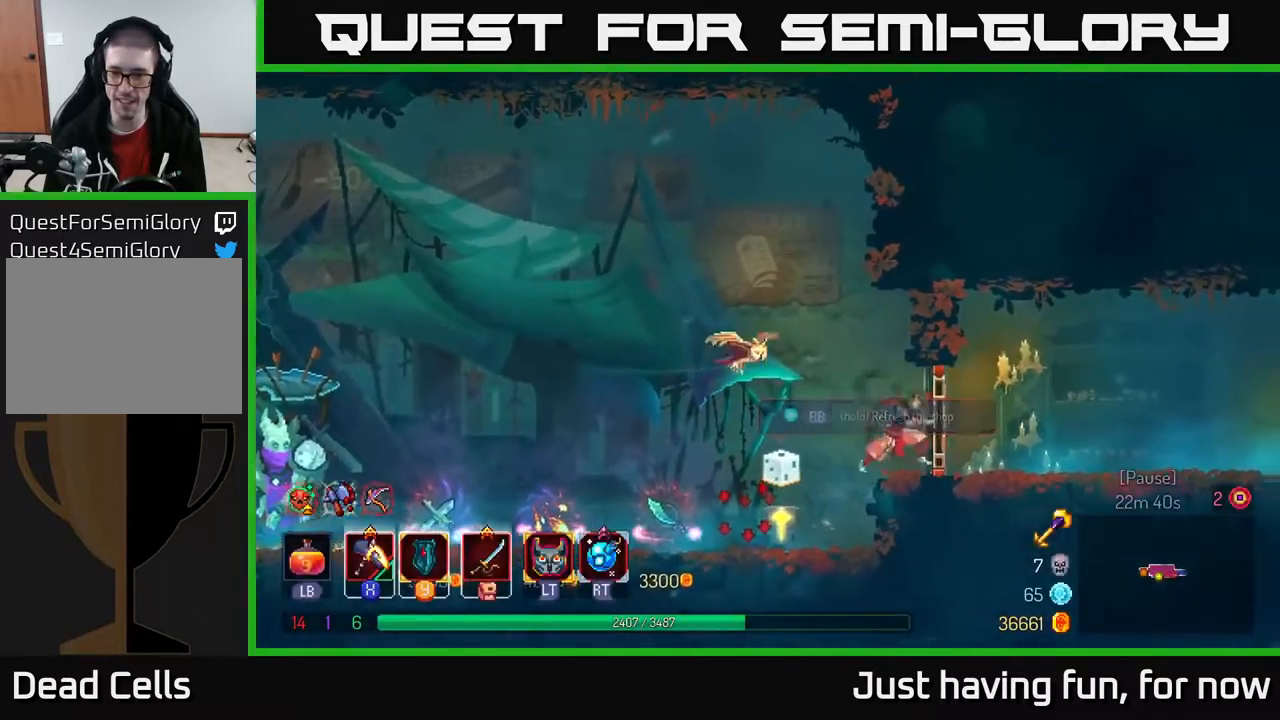
{"buttons": [], "left_stick": "right", "right_stick": "center", "events": [[150, "R1", "up"]]}
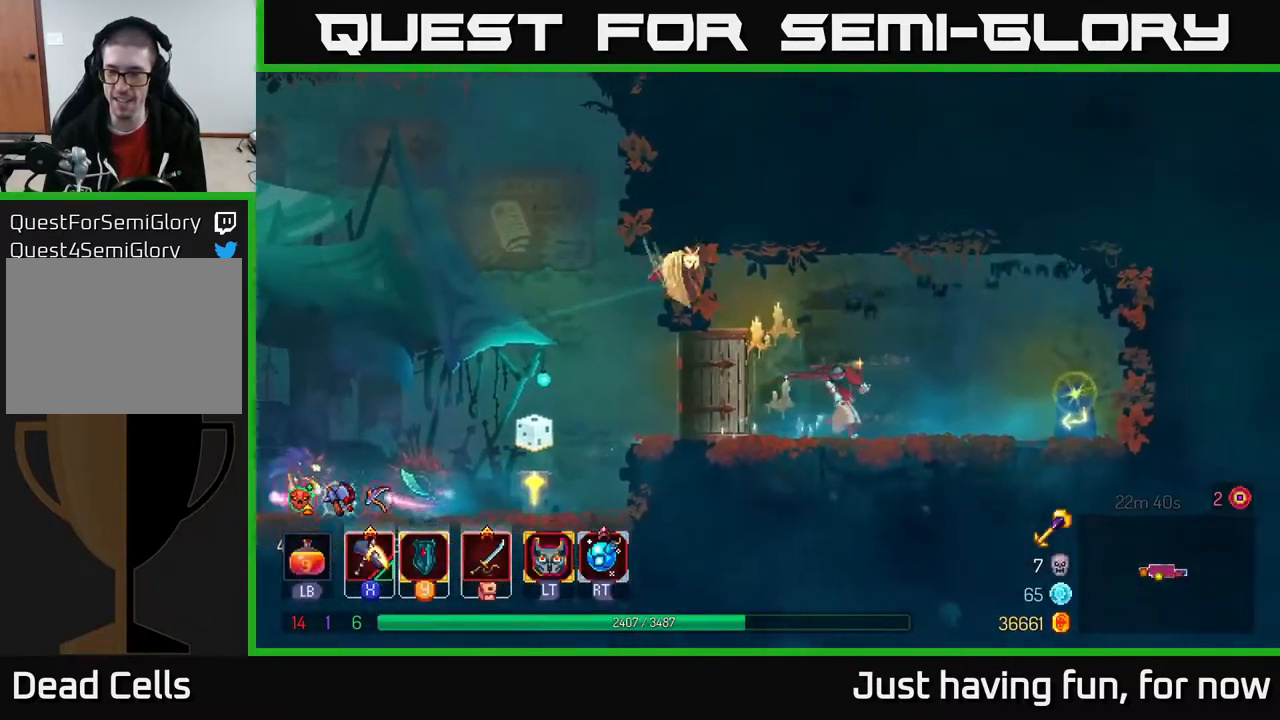
{"buttons": ["R1"], "left_stick": "center", "right_stick": "center", "events": [[67, "B", "down"], [150, "B", "up"], [450, "left_stick", "center"], [500, "R1", "down"]]}
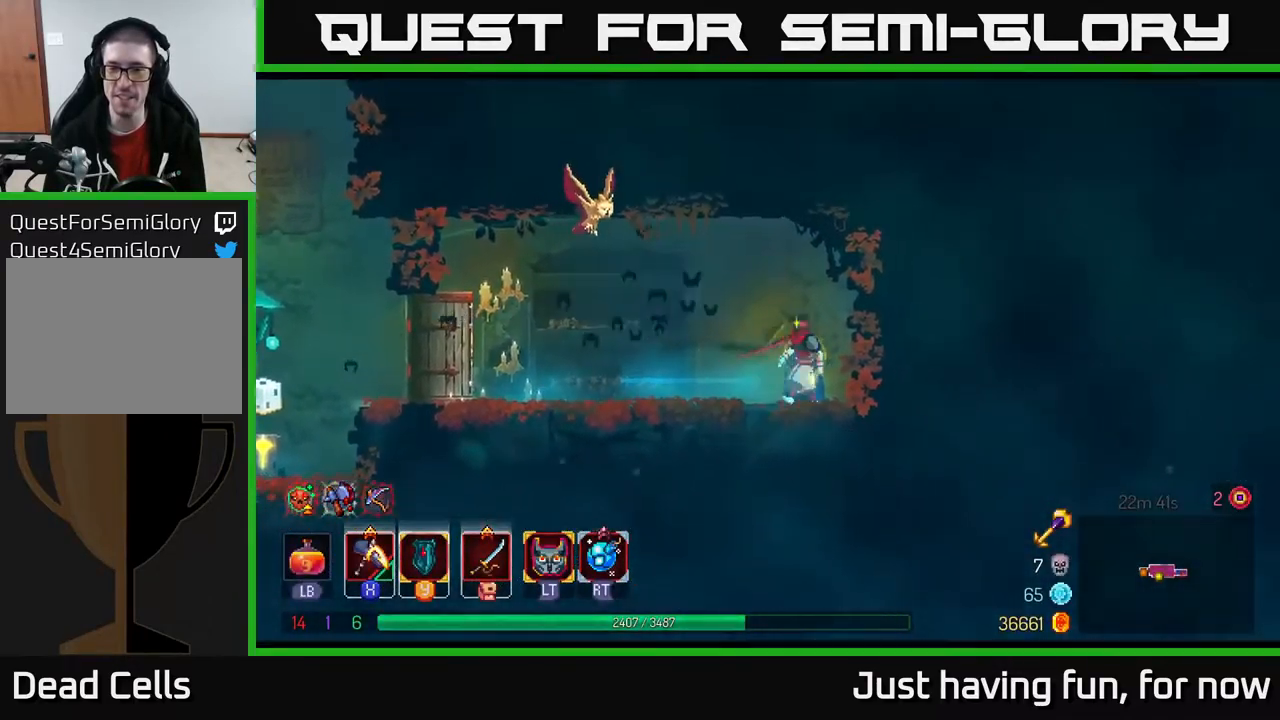
{"buttons": [], "left_stick": "center", "right_stick": "center", "events": [[67, "R1", "up"]]}
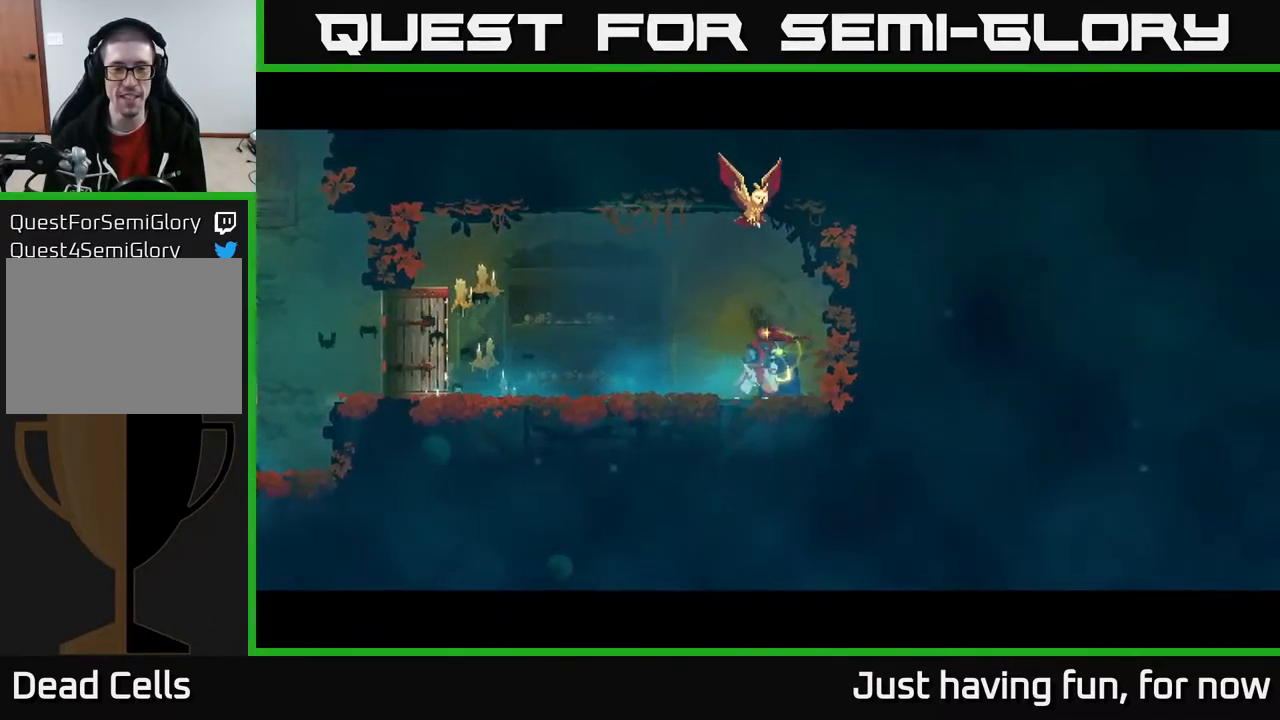
{"buttons": [], "left_stick": "center", "right_stick": "center", "events": []}
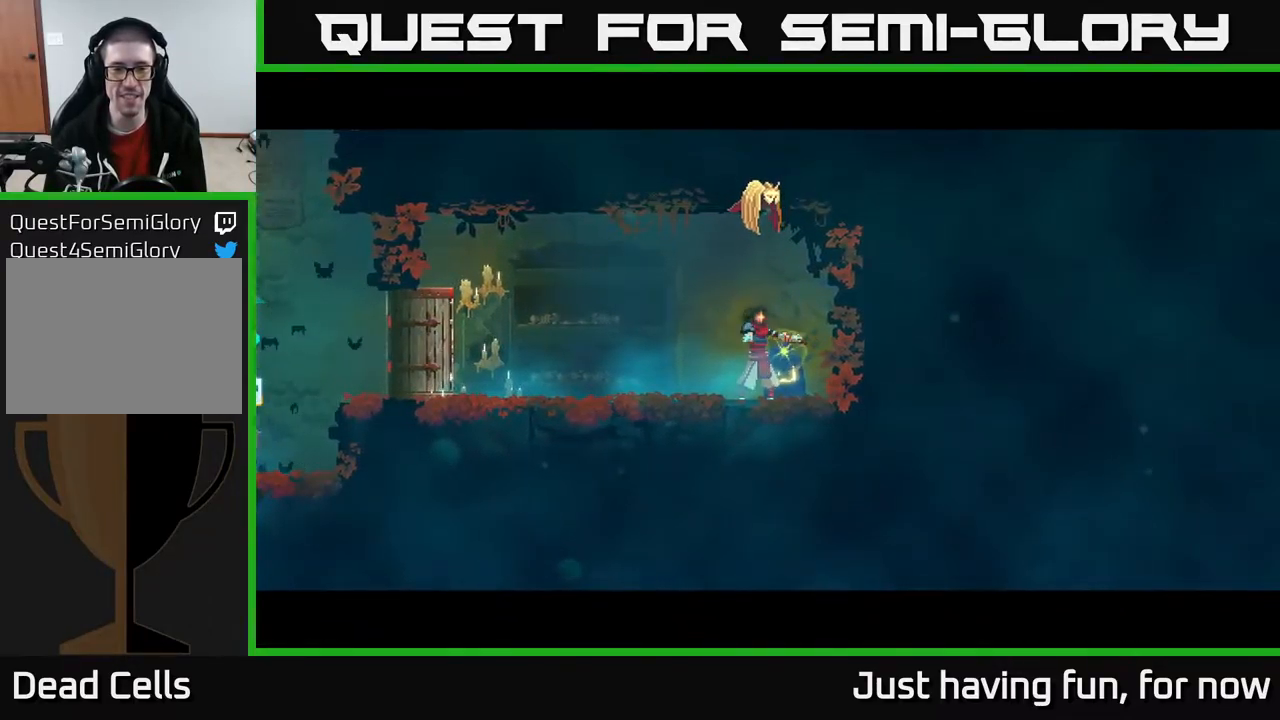
{"buttons": [], "left_stick": "right", "right_stick": "center", "events": [[500, "left_stick", "right"]]}
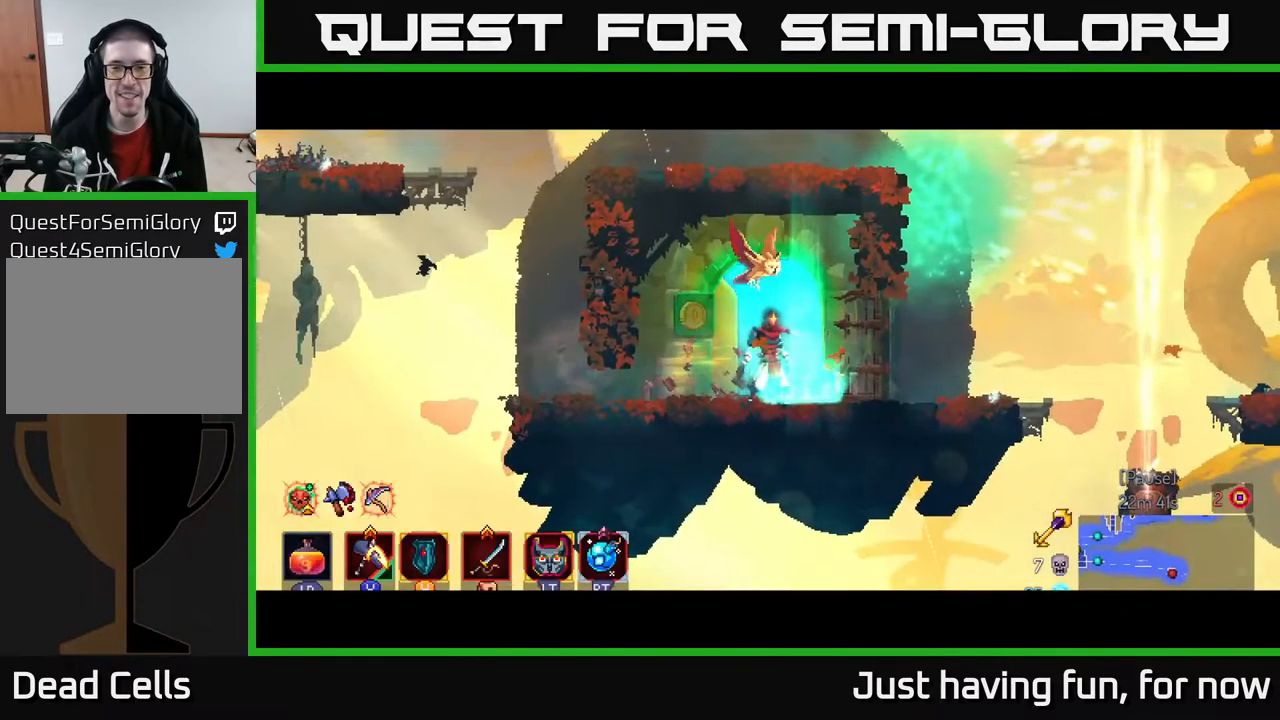
{"buttons": ["B"], "left_stick": "right", "right_stick": "center", "events": [[400, "B", "down"]]}
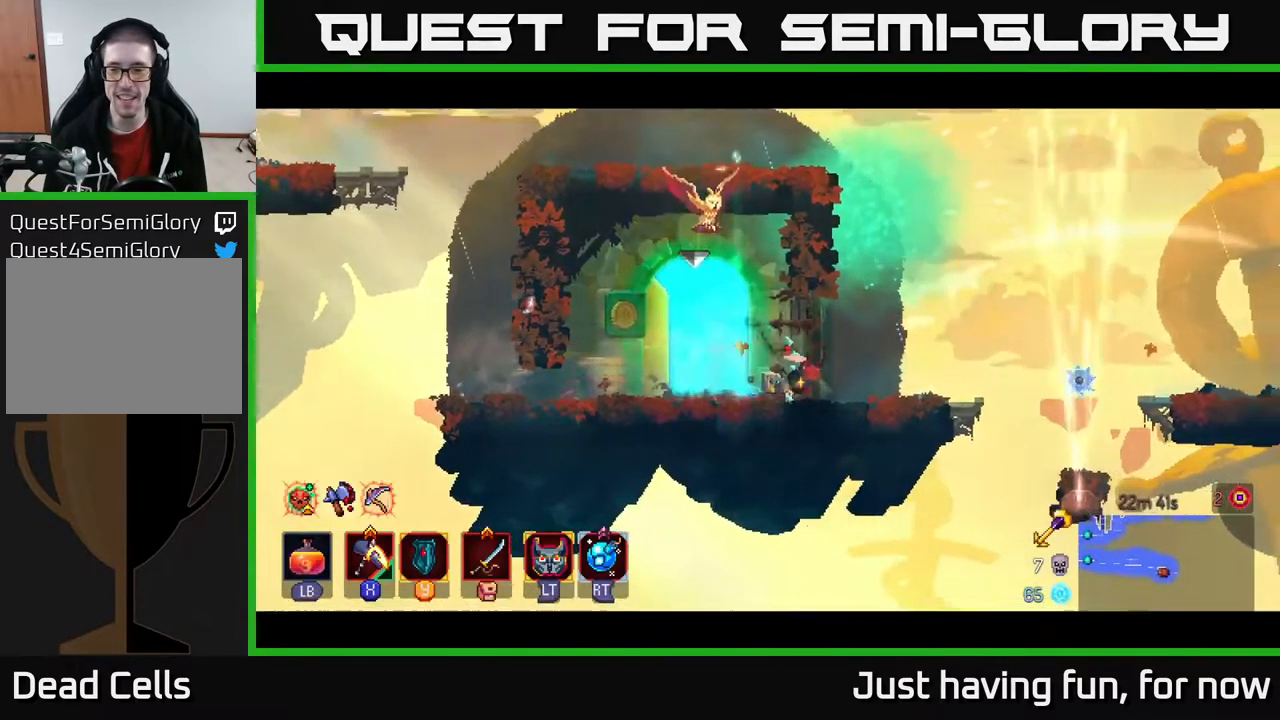
{"buttons": [], "left_stick": "right", "right_stick": "center", "events": [[50, "B", "up"], [333, "A", "down"], [450, "A", "up"]]}
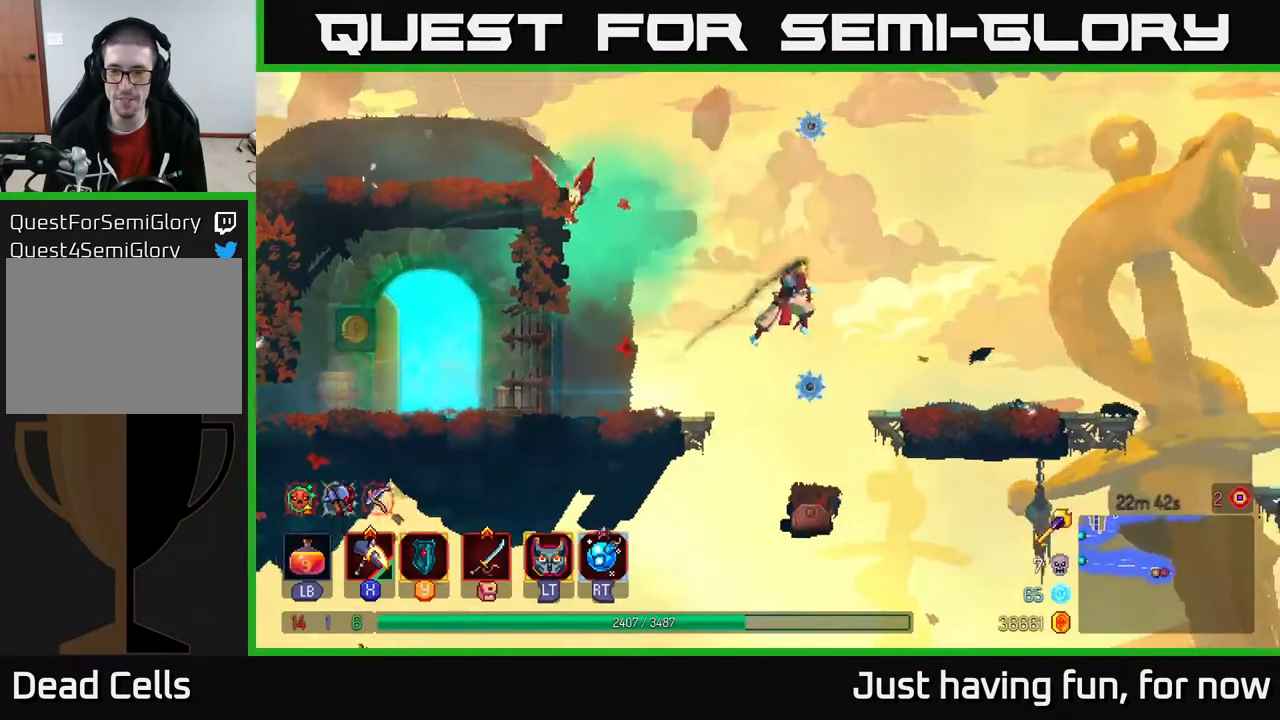
{"buttons": [], "left_stick": "right", "right_stick": "center", "events": [[100, "B", "down"], [233, "B", "up"]]}
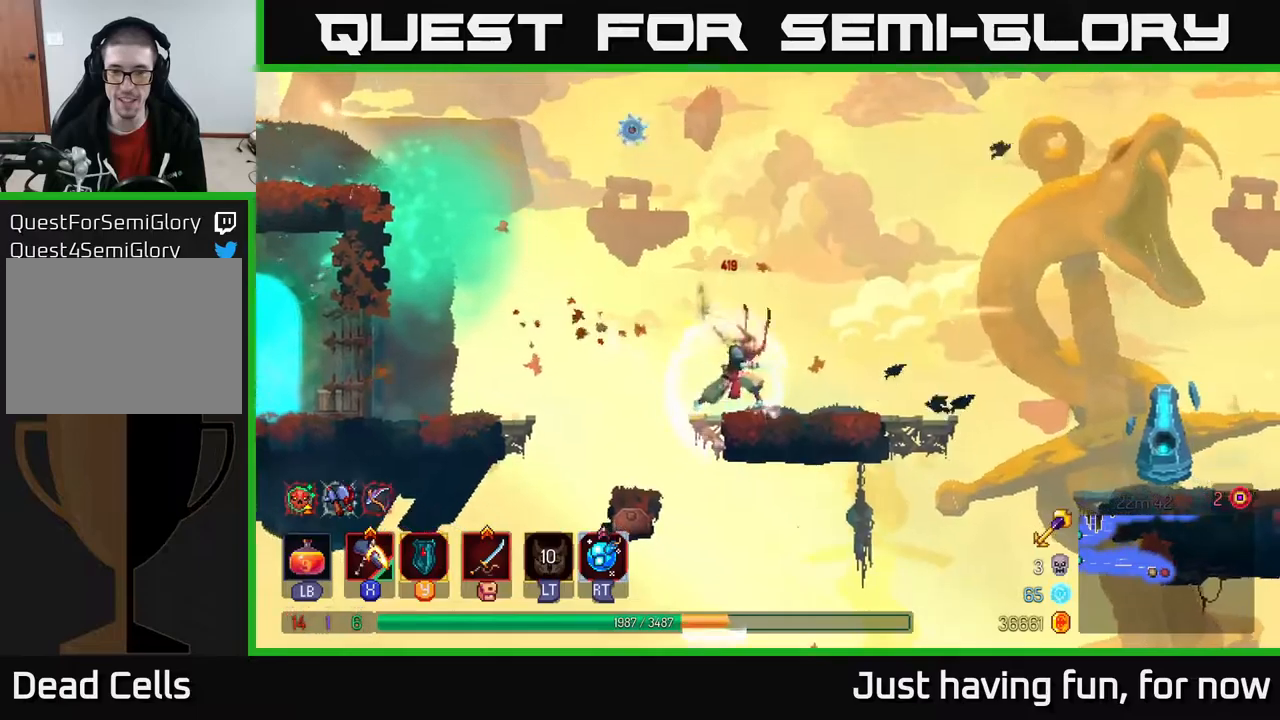
{"buttons": ["A"], "left_stick": "right", "right_stick": "center", "events": [[467, "A", "down"]]}
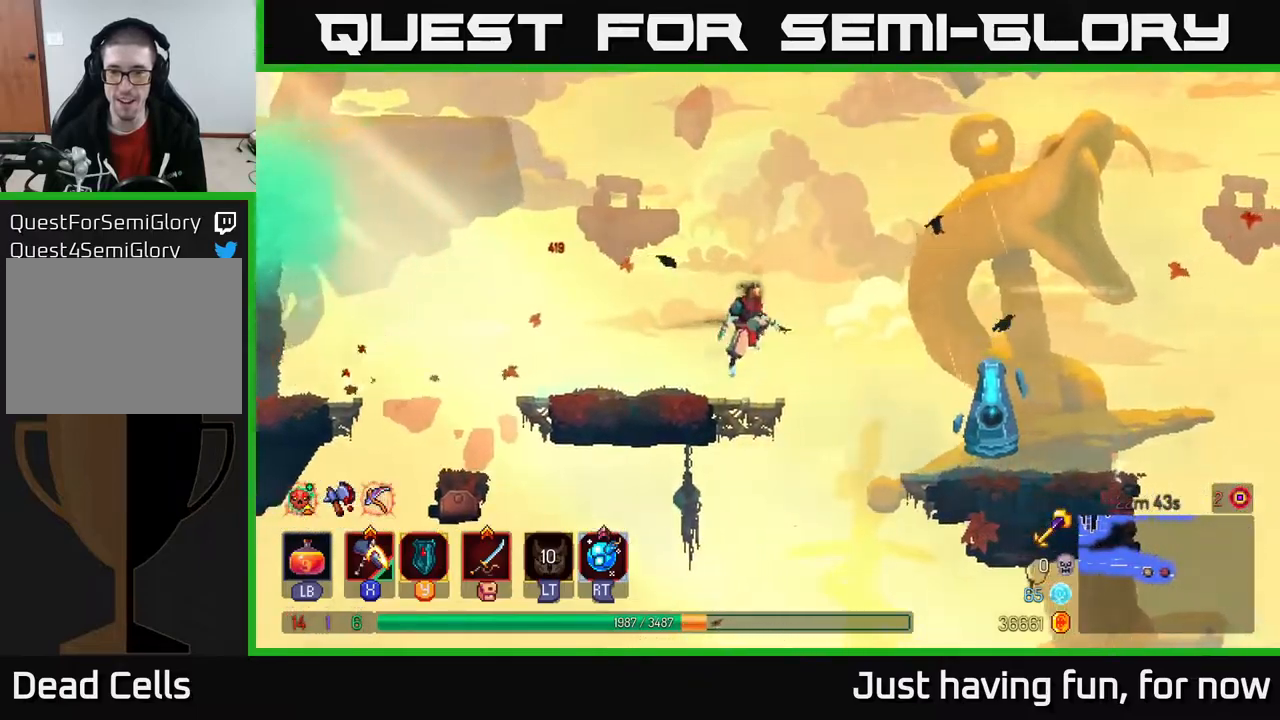
{"buttons": [], "left_stick": "right", "right_stick": "center", "events": [[134, "A", "up"], [250, "B", "down"], [400, "B", "up"]]}
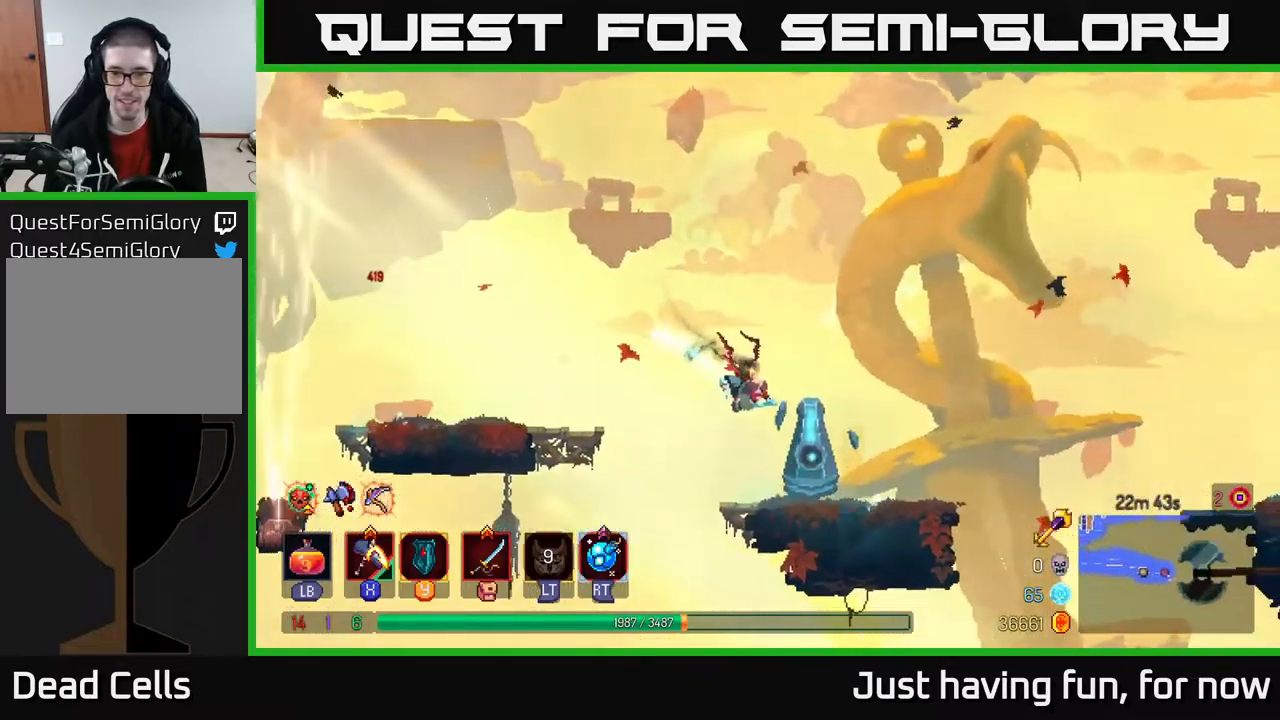
{"buttons": [], "left_stick": "right", "right_stick": "center", "events": []}
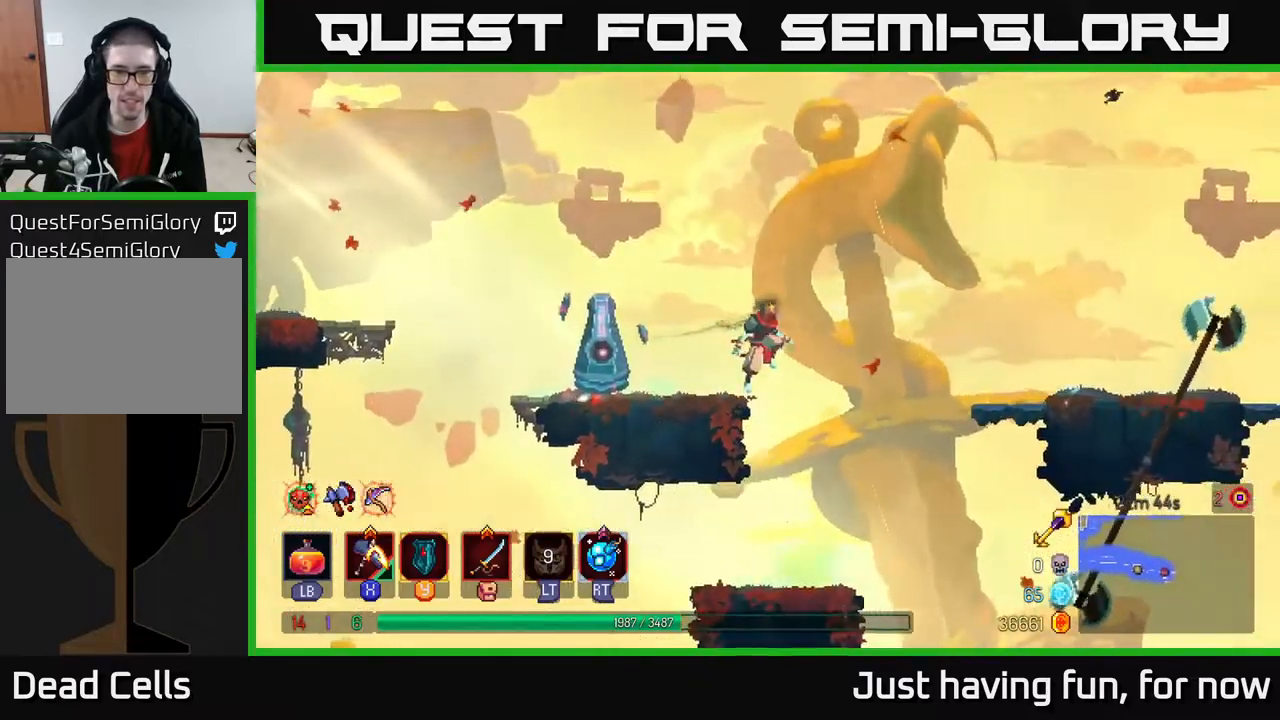
{"buttons": [], "left_stick": "right", "right_stick": "center", "events": [[17, "A", "down"], [167, "A", "up"], [234, "B", "down"], [367, "B", "up"]]}
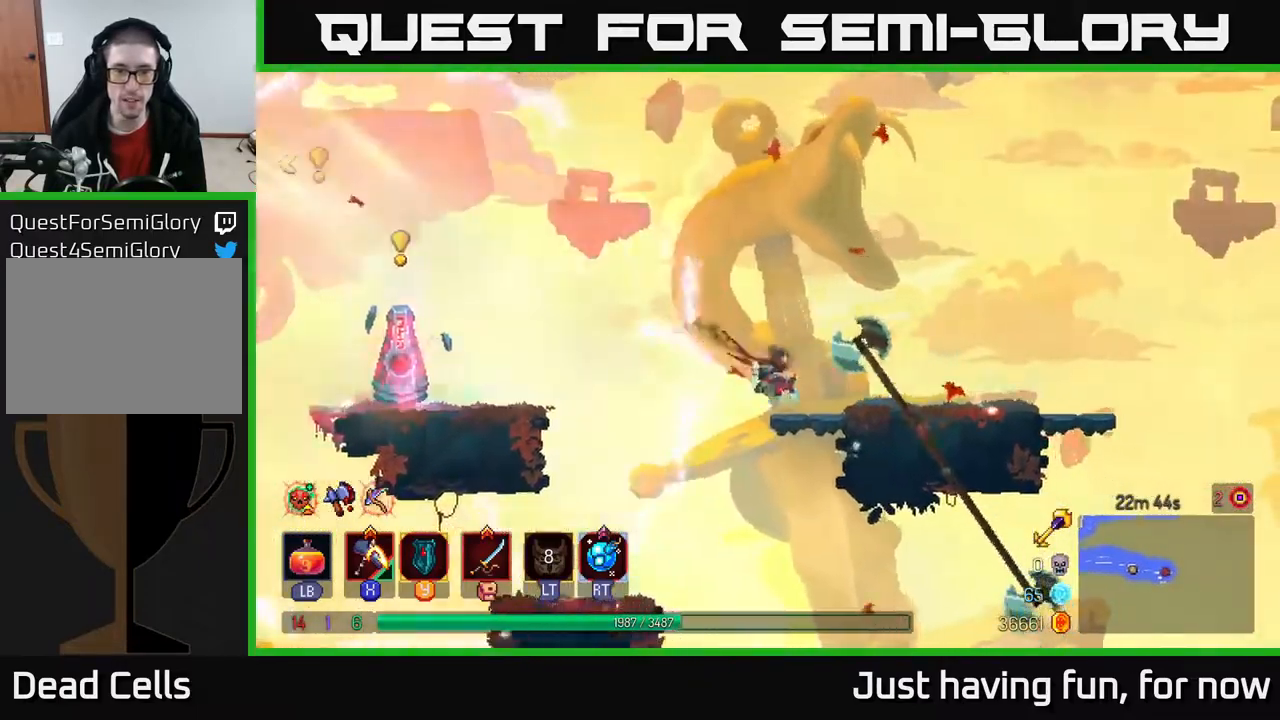
{"buttons": [], "left_stick": "left", "right_stick": "center", "events": [[84, "A", "down"], [84, "left_stick", "left"], [234, "A", "up"], [284, "A", "down"], [417, "A", "up"]]}
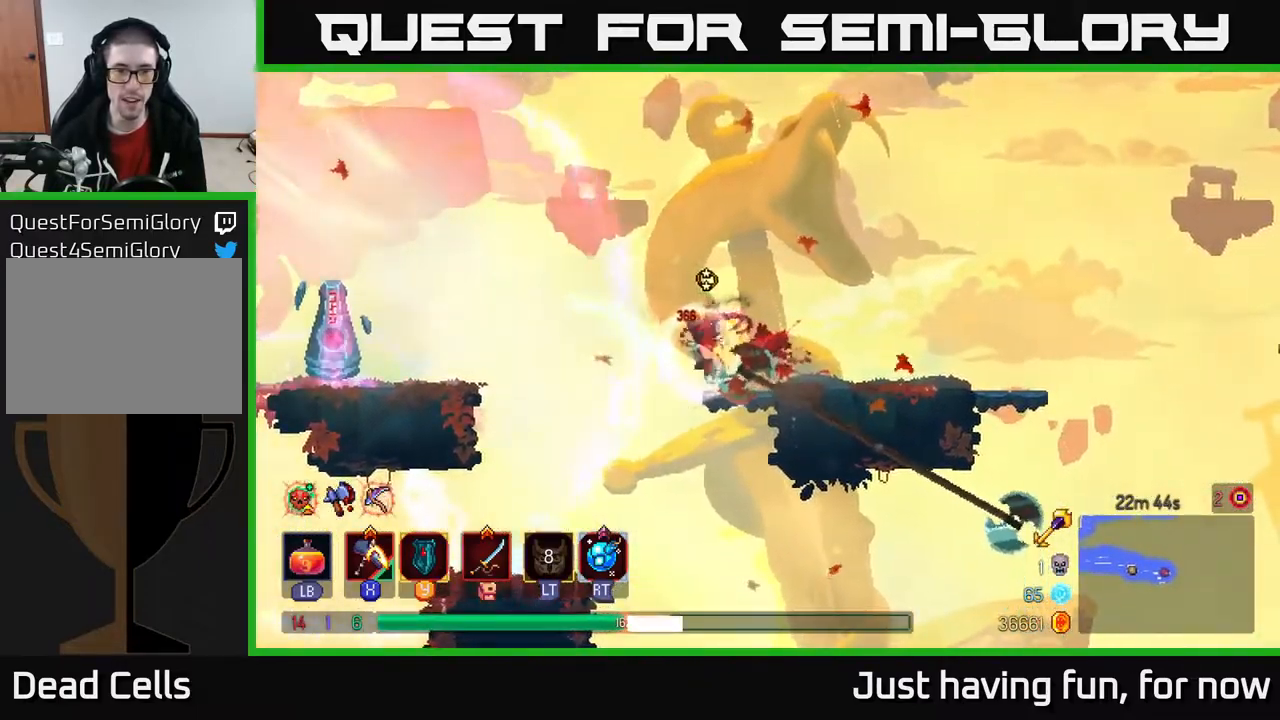
{"buttons": ["A"], "left_stick": "left", "right_stick": "center", "events": [[50, "A", "down"], [167, "A", "up"], [250, "A", "down"], [400, "A", "up"], [500, "A", "down"]]}
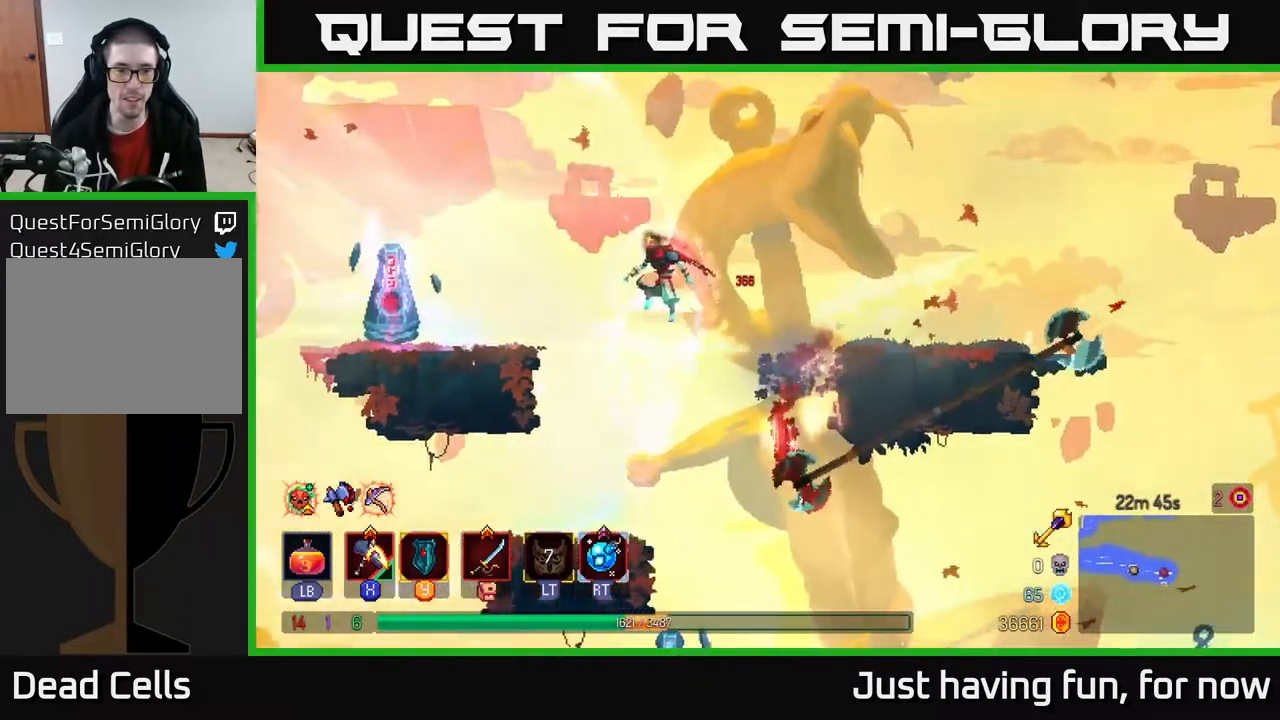
{"buttons": ["X"], "left_stick": "left", "right_stick": "center", "events": [[100, "A", "up"], [184, "B", "down"], [300, "B", "up"], [417, "X", "down"]]}
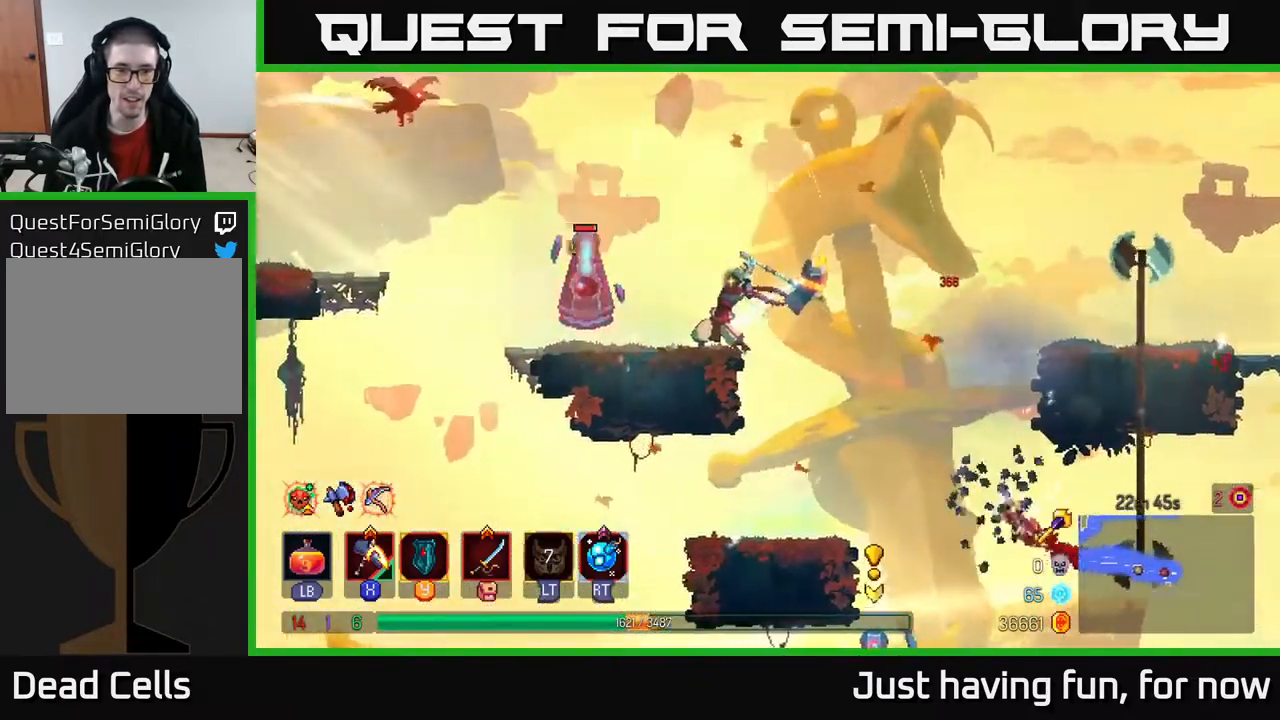
{"buttons": [], "left_stick": "center", "right_stick": "center", "events": [[100, "left_stick", "center"], [450, "X", "up"]]}
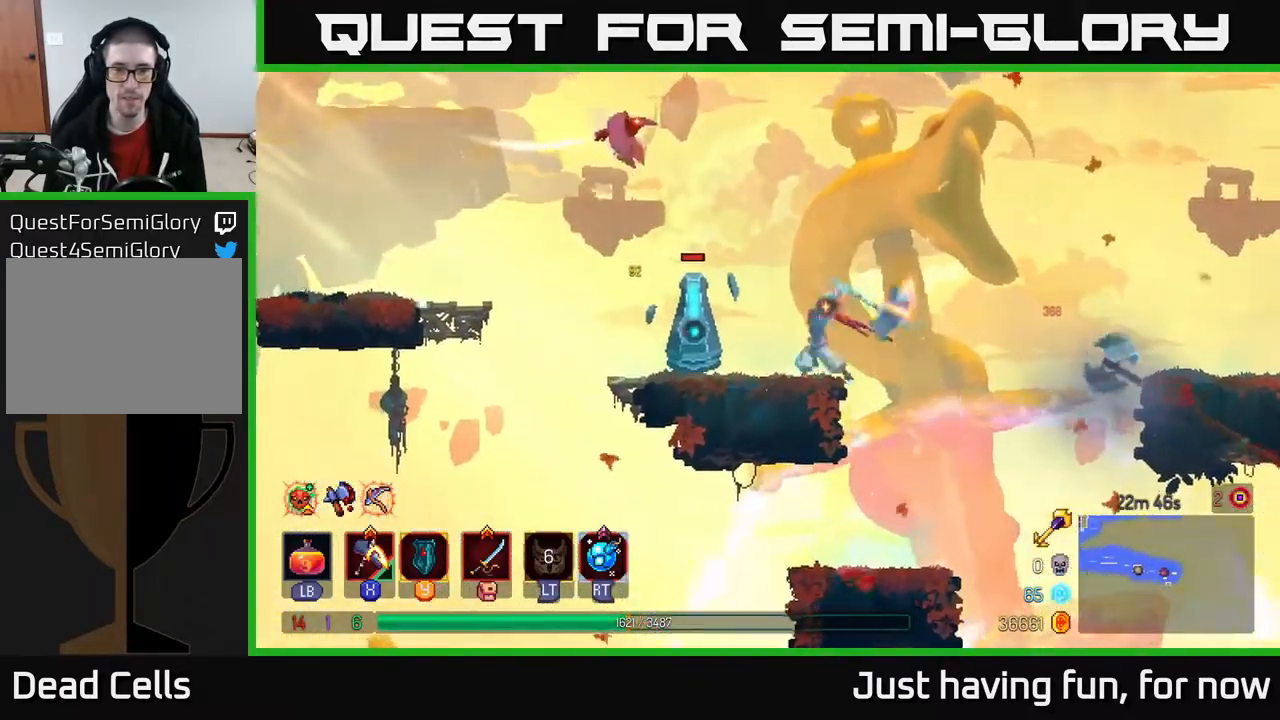
{"buttons": [], "left_stick": "center", "right_stick": "center", "events": []}
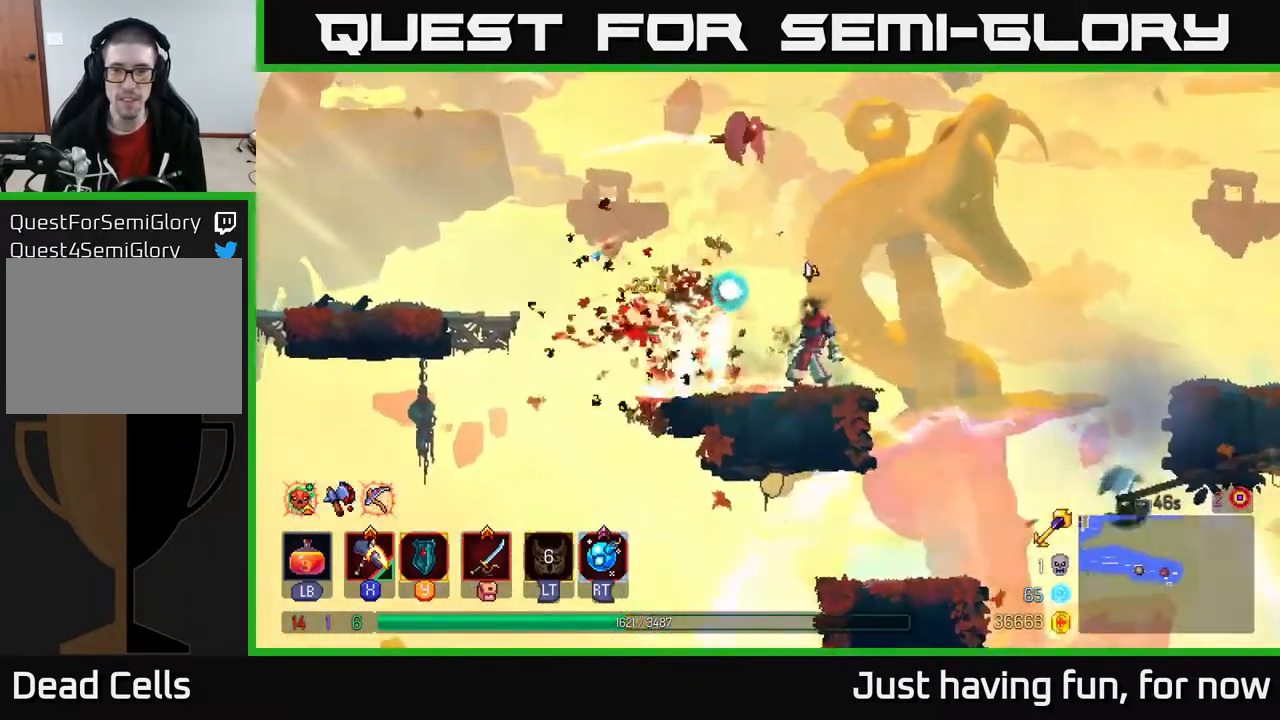
{"buttons": [], "left_stick": "right", "right_stick": "center", "events": [[300, "left_stick", "right"]]}
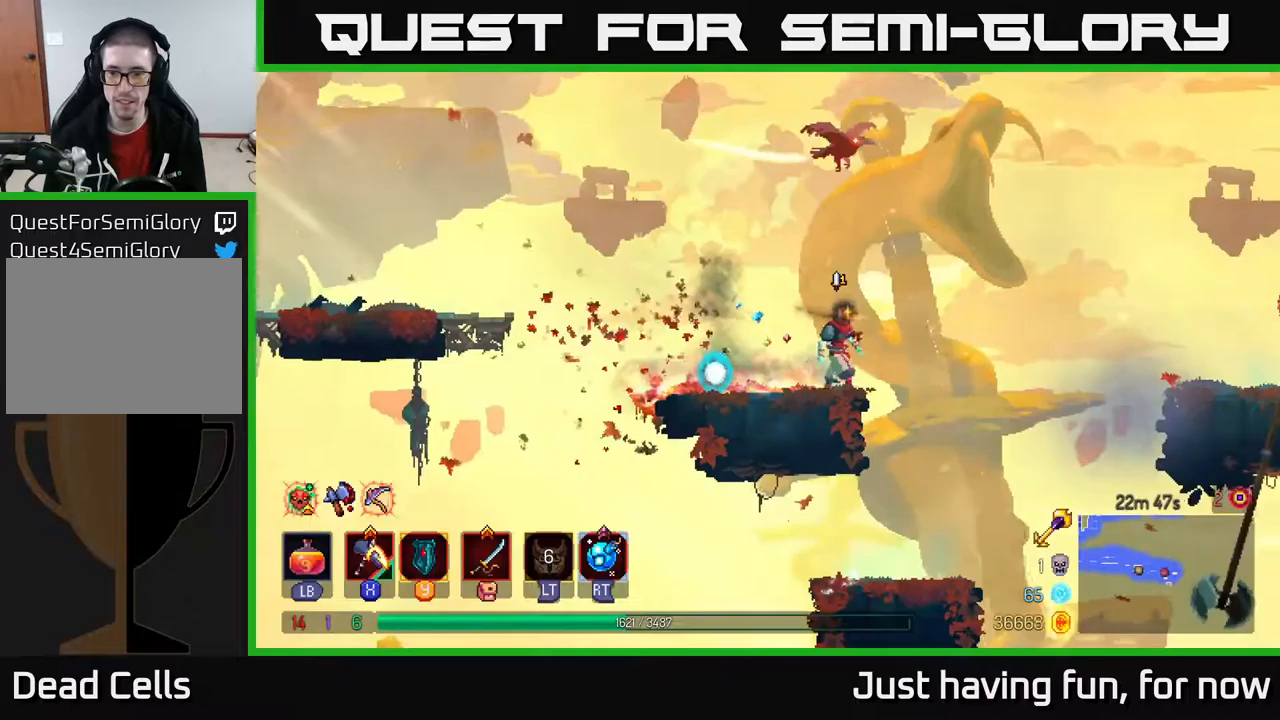
{"buttons": [], "left_stick": "center", "right_stick": "center", "events": [[17, "left_stick", "center"]]}